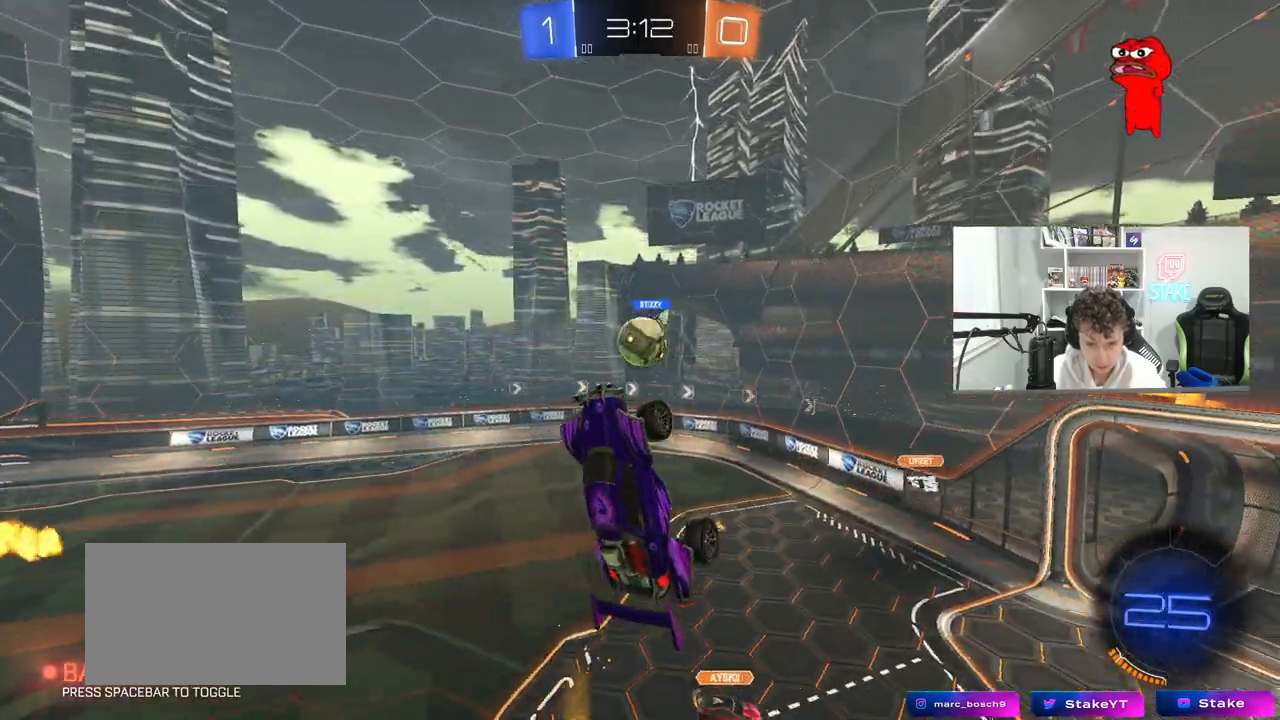
Gameplay with keyboard and mouse; each line is a JSON object with the keys and mouse buttons held at the frame after it. "events" lists presses ("down") and releases ("up") of "1", "2", "3", "4", "5", "a", "alt", "c", "caps_lock", "ctrl", "d", "e", "f", "g", "q", "r", "s", "shift", "space", "t", "tab", "v", "w", "x", "z", "mouse_left", "mouse_wheel" and "mouse_right" between this image and that frame as [ms after this image, input, new state], when the widget could be followed in between. "mouse_left", "mouse_wheel", "mouse_right" = the "left", "wheel", "right" buttons of the "mouse" list. No other keys are recorded. "wheel" means that the mouse wheel is clicked or scrolled. "mouse_move" is the direction in which the mouse moves at that frame (one of eight, or "still"), when it could be read.
{"keys": ["d"], "mouse": ["left"], "mouse_move": "down-left", "events": [[50, "s", "down"], [317, "d", "down"], [367, "a", "up"], [367, "mouse_left", "down"], [467, "s", "up"]]}
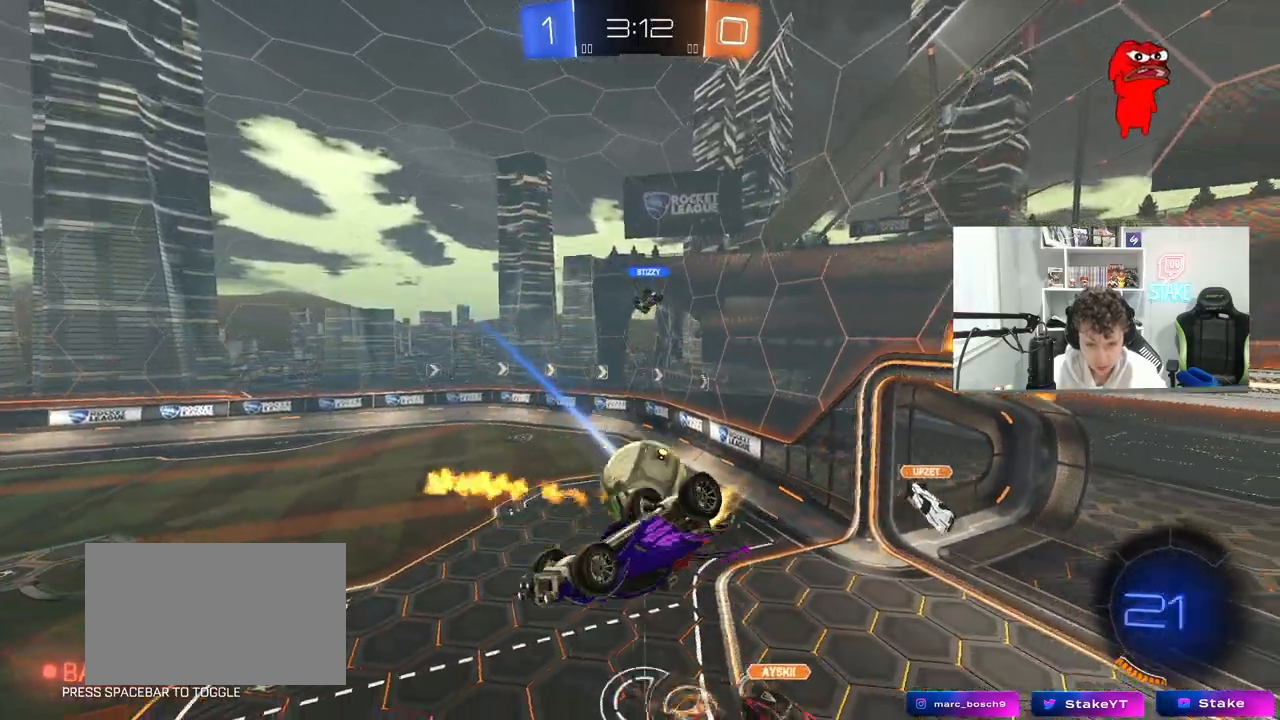
{"keys": ["shift"], "mouse": [], "mouse_move": "still", "events": [[17, "d", "up"], [67, "d", "down"], [67, "shift", "down"], [133, "w", "down"], [250, "w", "up"], [383, "s", "down"], [483, "d", "up"], [483, "mouse_left", "up"], [483, "s", "up"]]}
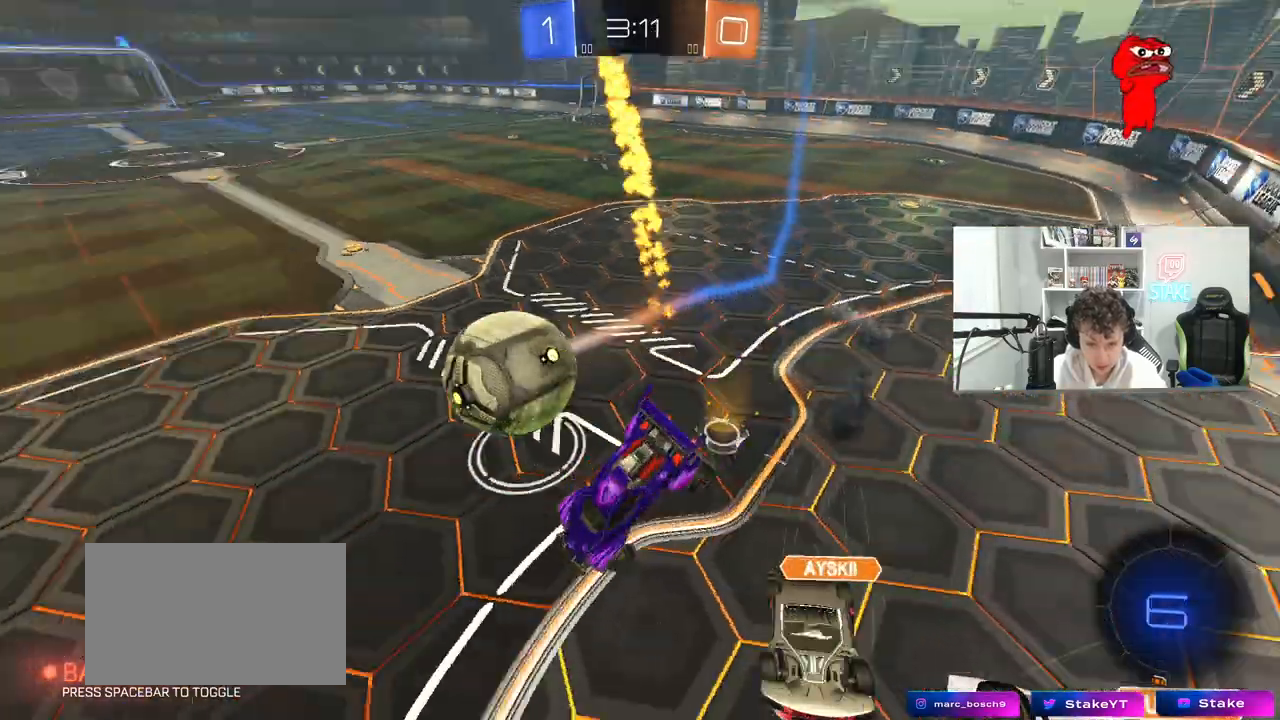
{"keys": ["d", "w"], "mouse": [], "mouse_move": "still", "events": [[33, "d", "down"], [33, "shift", "up"], [117, "a", "down"], [117, "d", "up"], [217, "w", "down"], [400, "a", "up"], [450, "d", "down"]]}
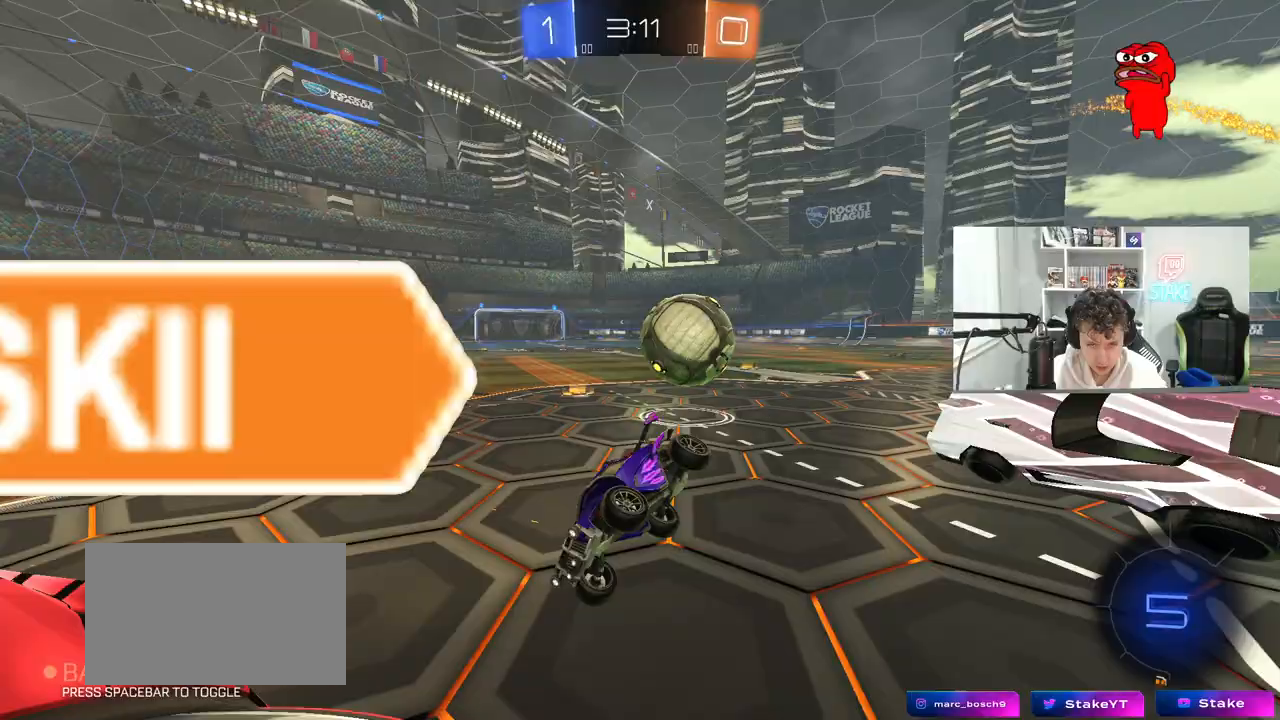
{"keys": ["a", "s"], "mouse": [], "mouse_move": "still", "events": [[133, "w", "up"], [183, "d", "up"], [233, "a", "down"], [233, "s", "down"], [283, "shift", "down"], [383, "shift", "up"], [417, "a", "up"], [467, "a", "down"]]}
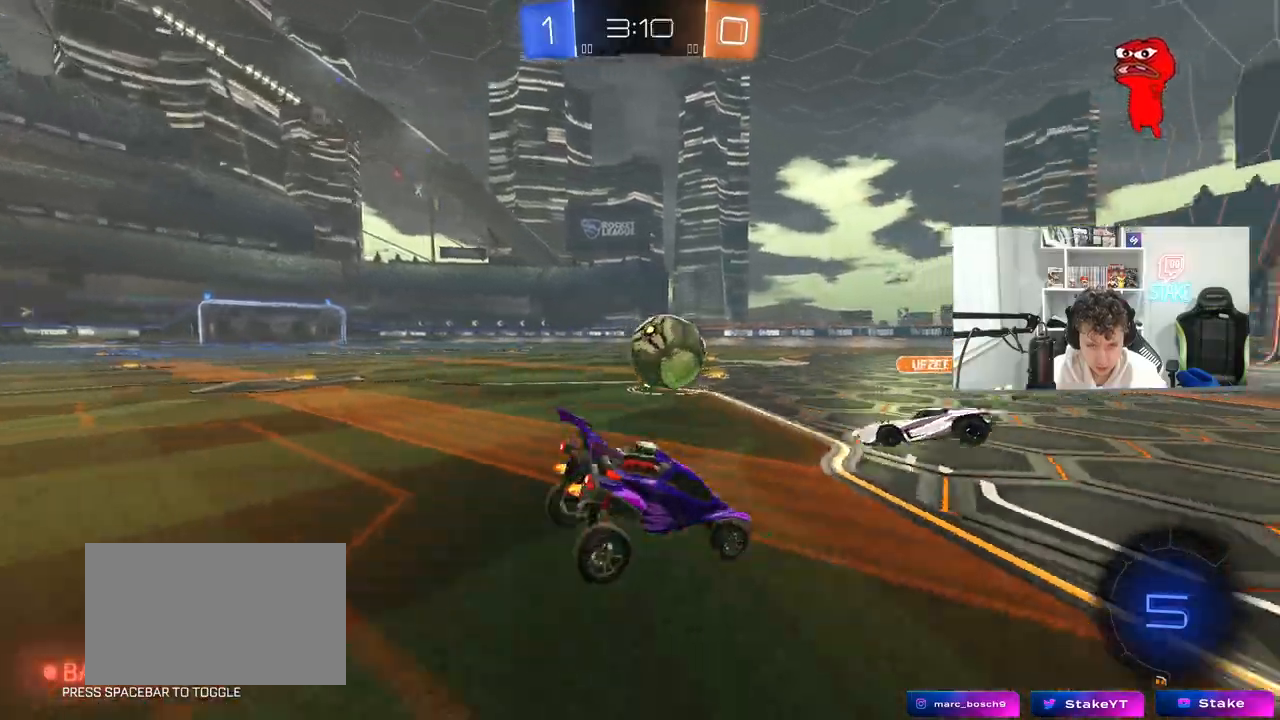
{"keys": ["a", "s"], "mouse": [], "mouse_move": "still", "events": []}
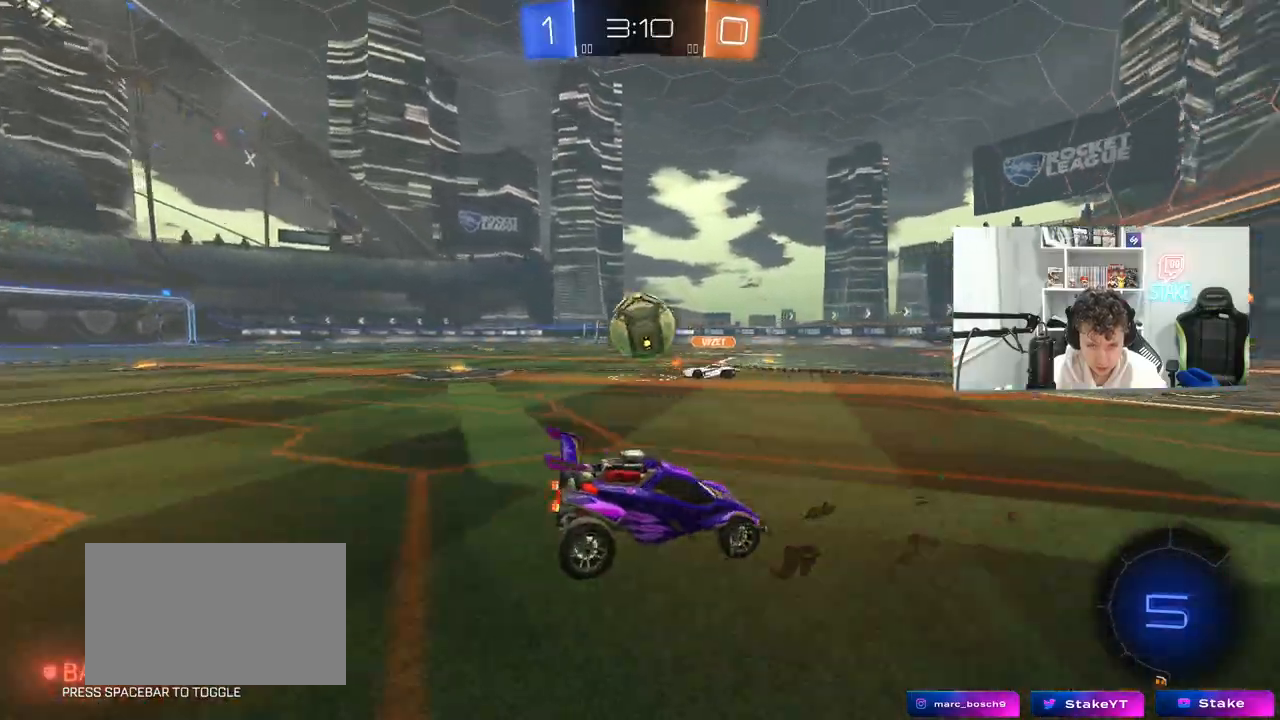
{"keys": ["s"], "mouse": ["right"], "events": [[267, "a", "up"], [317, "mouse_right", "down"], [400, "mouse_right", "up"], [450, "mouse_right", "down"]]}
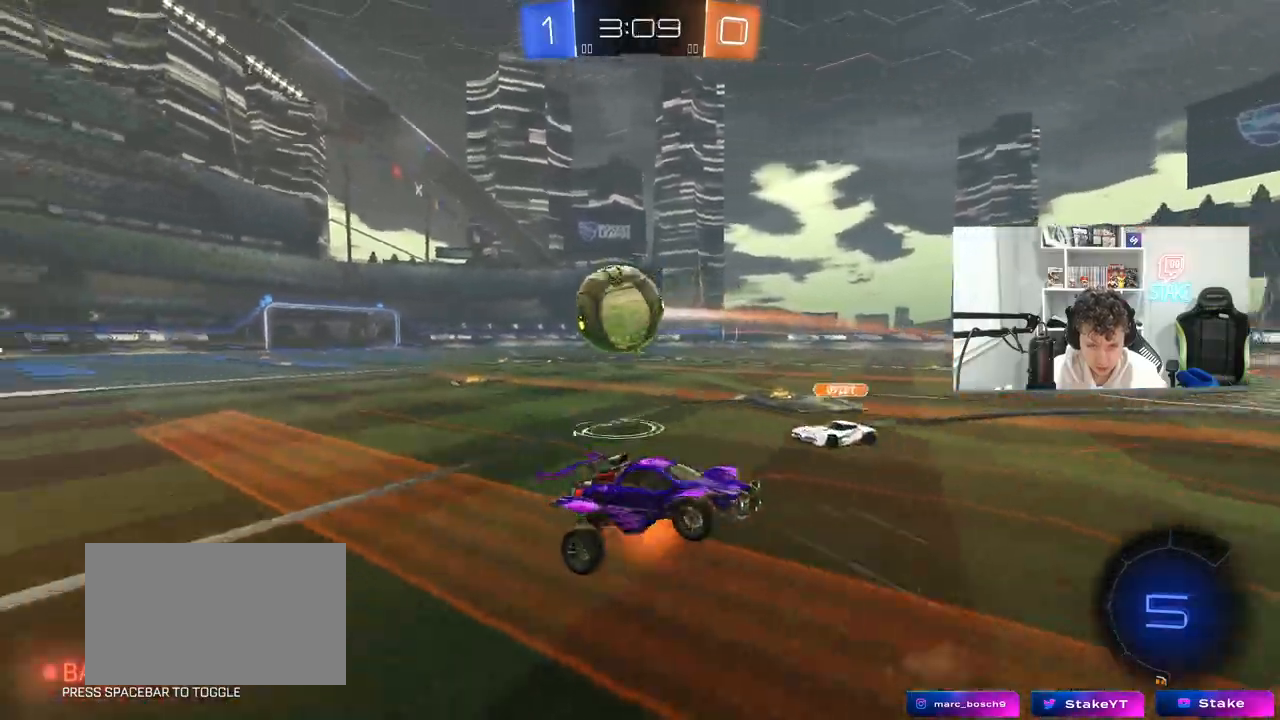
{"keys": ["d", "shift", "w"], "mouse": ["left"], "mouse_move": "still", "events": [[83, "d", "down"], [83, "s", "up"], [133, "mouse_left", "down"], [133, "mouse_right", "up"], [133, "shift", "down"], [183, "w", "down"]]}
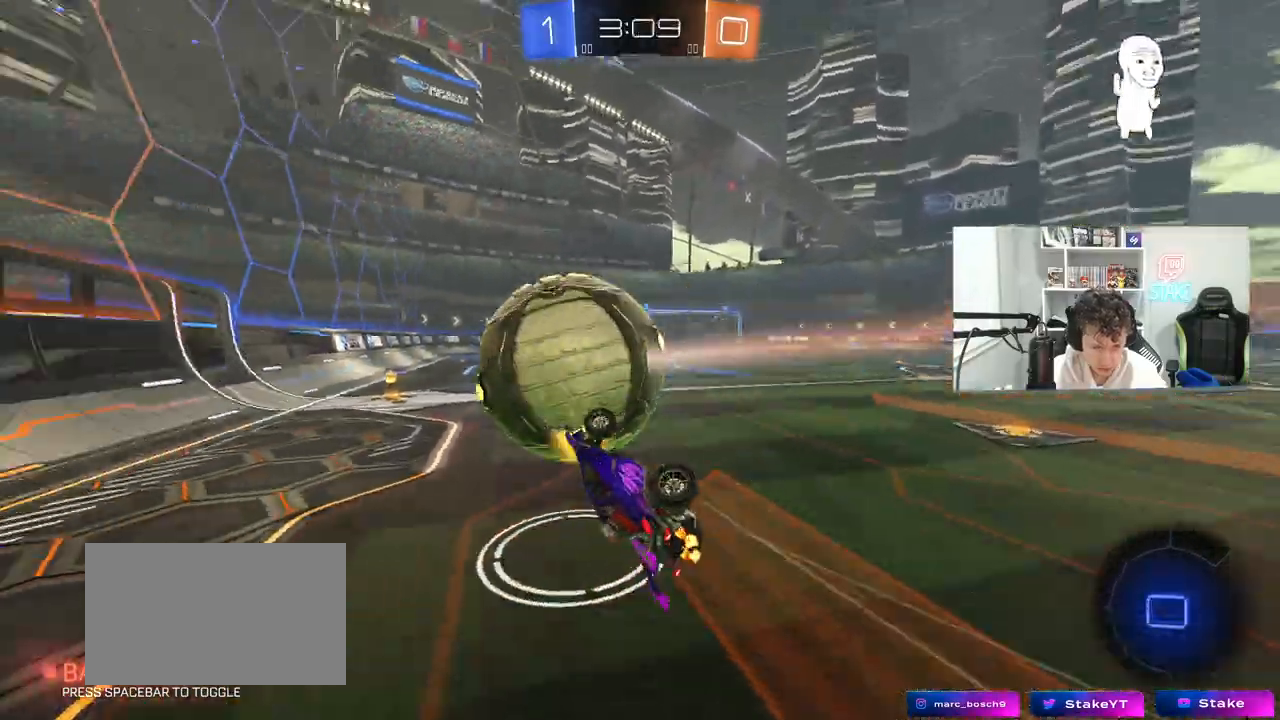
{"keys": ["shift", "w"], "mouse": [], "mouse_move": "still", "events": [[150, "mouse_left", "up"], [333, "a", "down"], [333, "d", "up"], [483, "a", "up"]]}
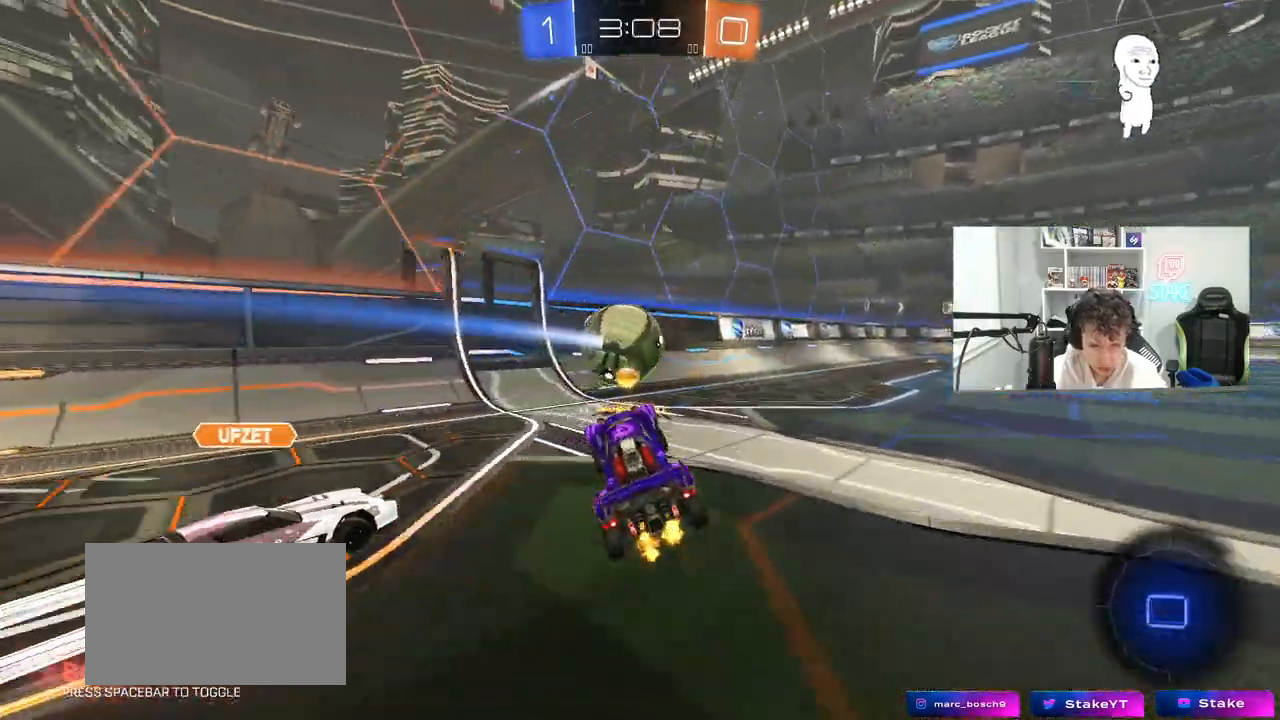
{"keys": ["d", "shift"], "mouse": ["right"], "mouse_move": "still", "events": [[33, "d", "down"], [117, "w", "up"], [217, "mouse_right", "down"], [317, "mouse_right", "up"], [350, "mouse_right", "down"]]}
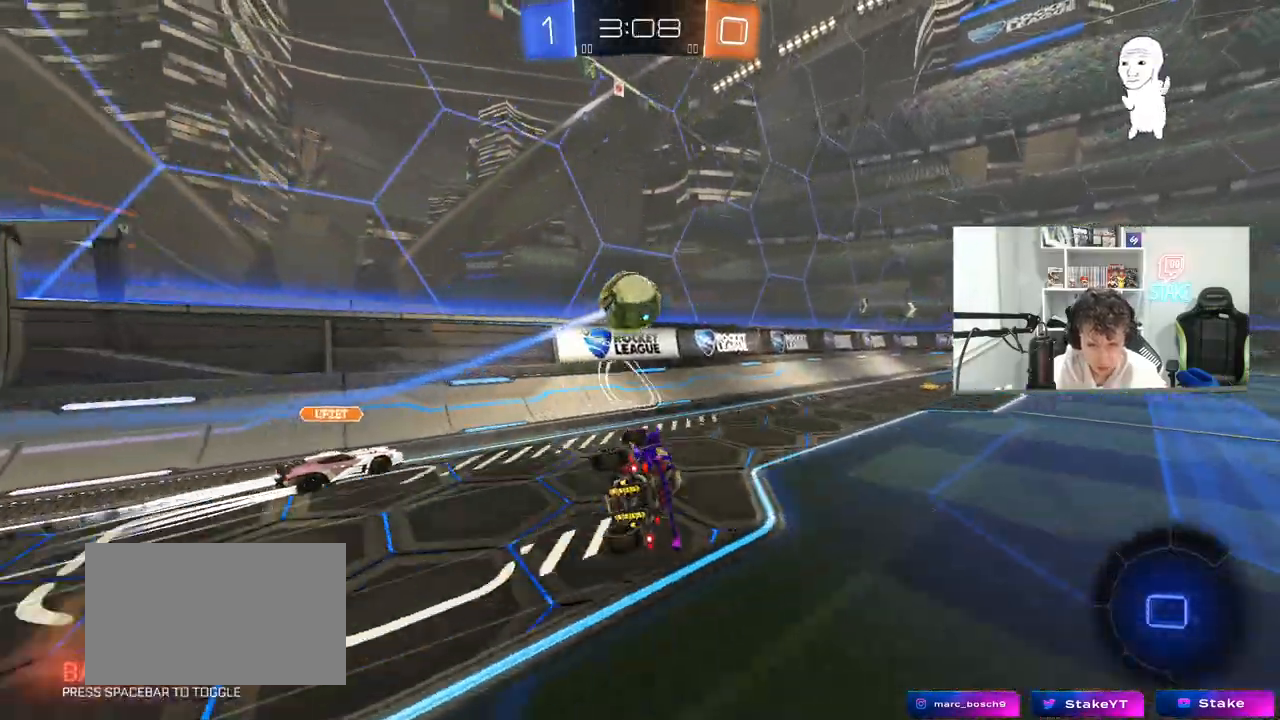
{"keys": ["d"], "mouse": [], "mouse_move": "still", "events": [[50, "mouse_right", "up"], [50, "space", "down"], [183, "space", "up"], [417, "shift", "up"]]}
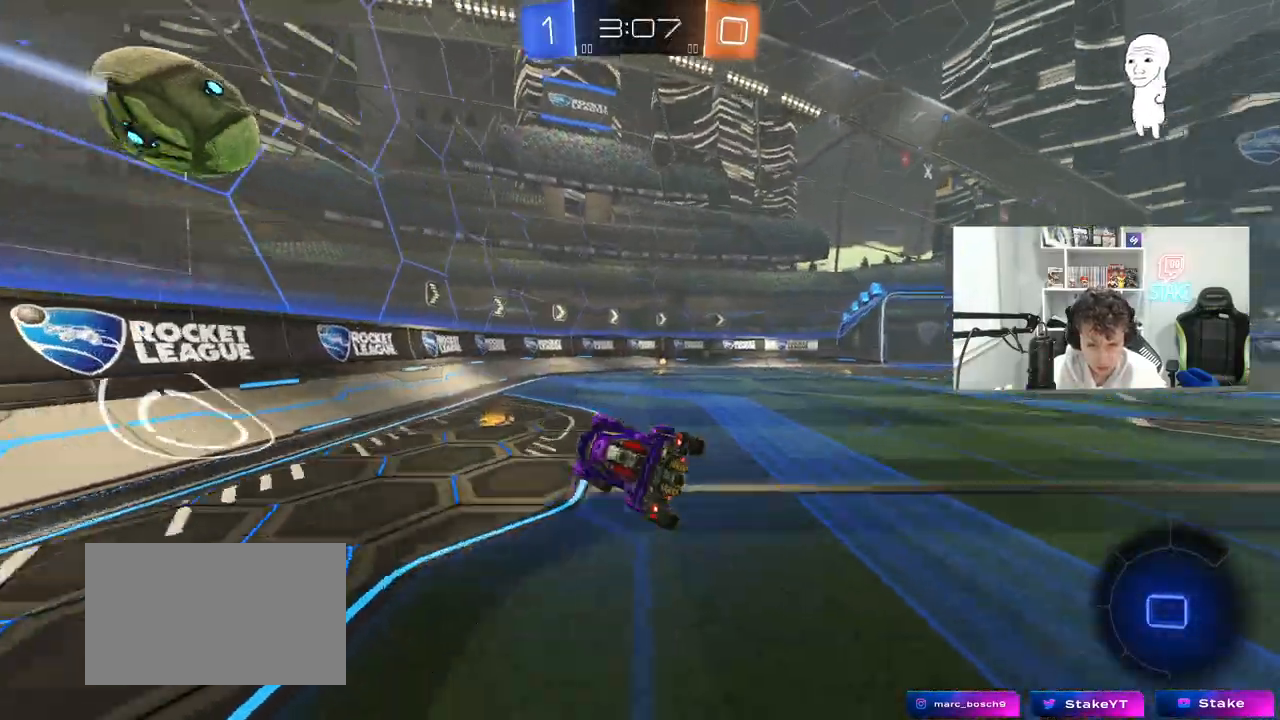
{"keys": ["w"], "mouse": [], "mouse_move": "still", "events": [[17, "space", "down"], [150, "space", "up"], [250, "d", "up"], [317, "w", "down"]]}
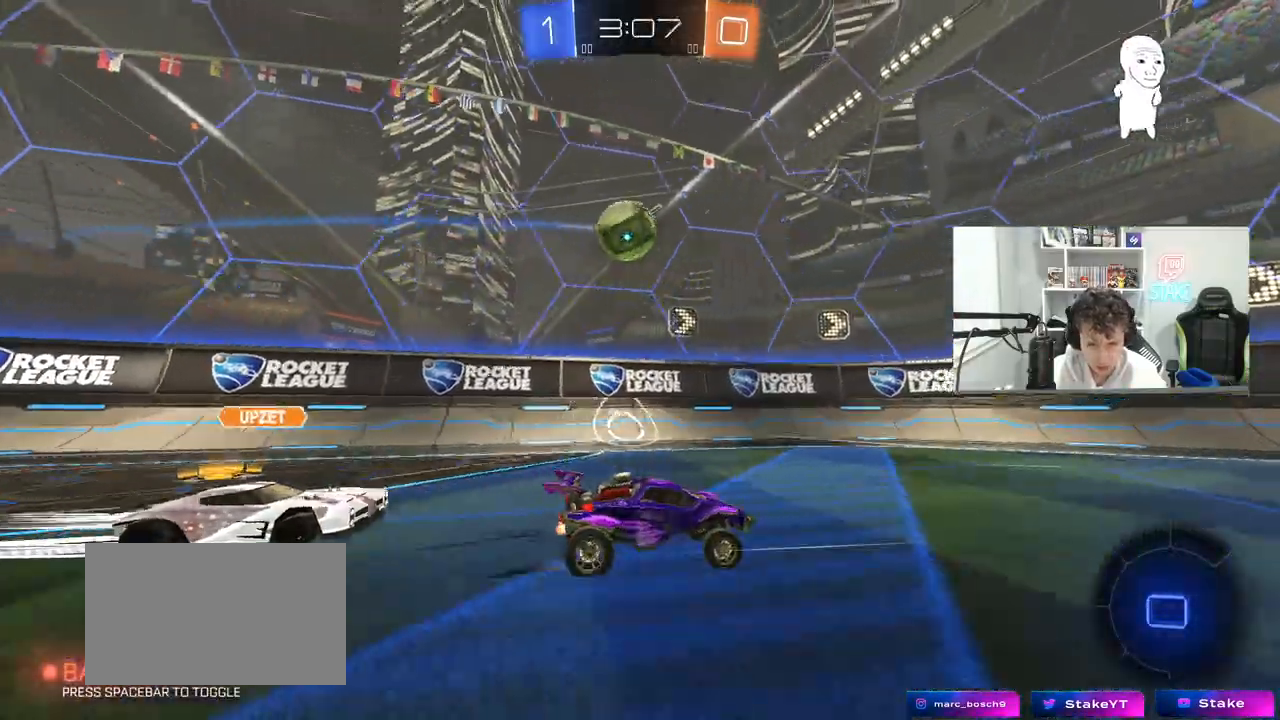
{"keys": ["d", "w"], "mouse": [], "mouse_move": "still", "events": [[167, "a", "down"], [350, "mouse_left", "down"], [500, "a", "up"], [500, "d", "down"], [500, "mouse_left", "up"]]}
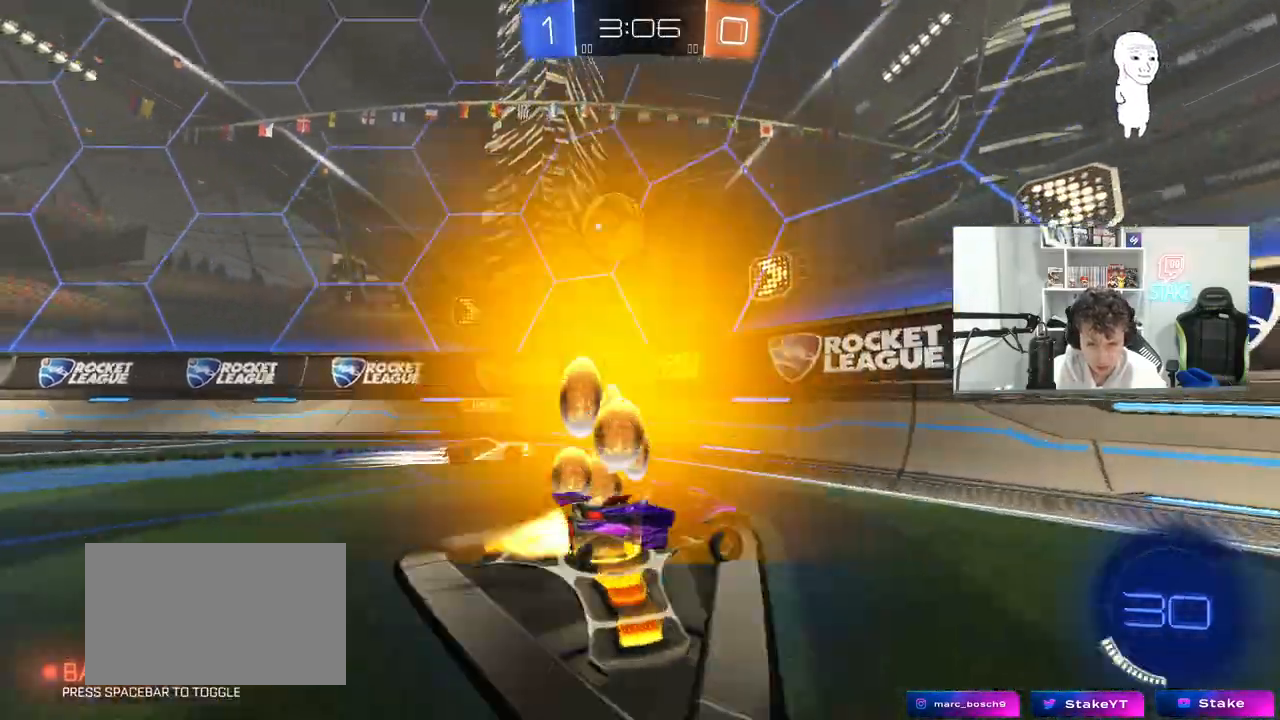
{"keys": ["d", "w"], "mouse": ["left"], "mouse_move": "still", "events": [[83, "shift", "down"], [233, "shift", "up"], [367, "d", "up"], [367, "mouse_left", "down"], [467, "d", "down"]]}
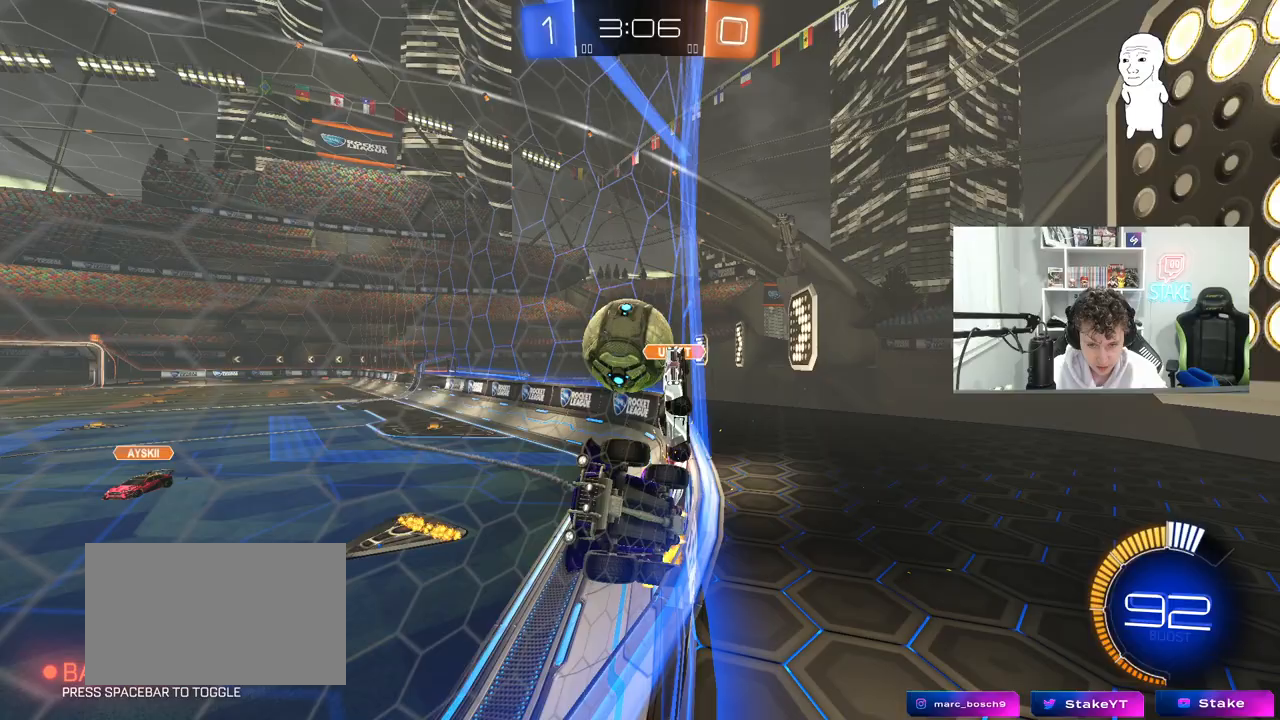
{"keys": ["d", "w"], "mouse": [], "mouse_move": "still", "events": [[67, "mouse_left", "up"], [100, "shift", "down"], [200, "d", "up"], [200, "mouse_left", "down"], [200, "shift", "up"], [300, "d", "down"], [300, "mouse_left", "up"], [300, "shift", "down"], [483, "shift", "up"]]}
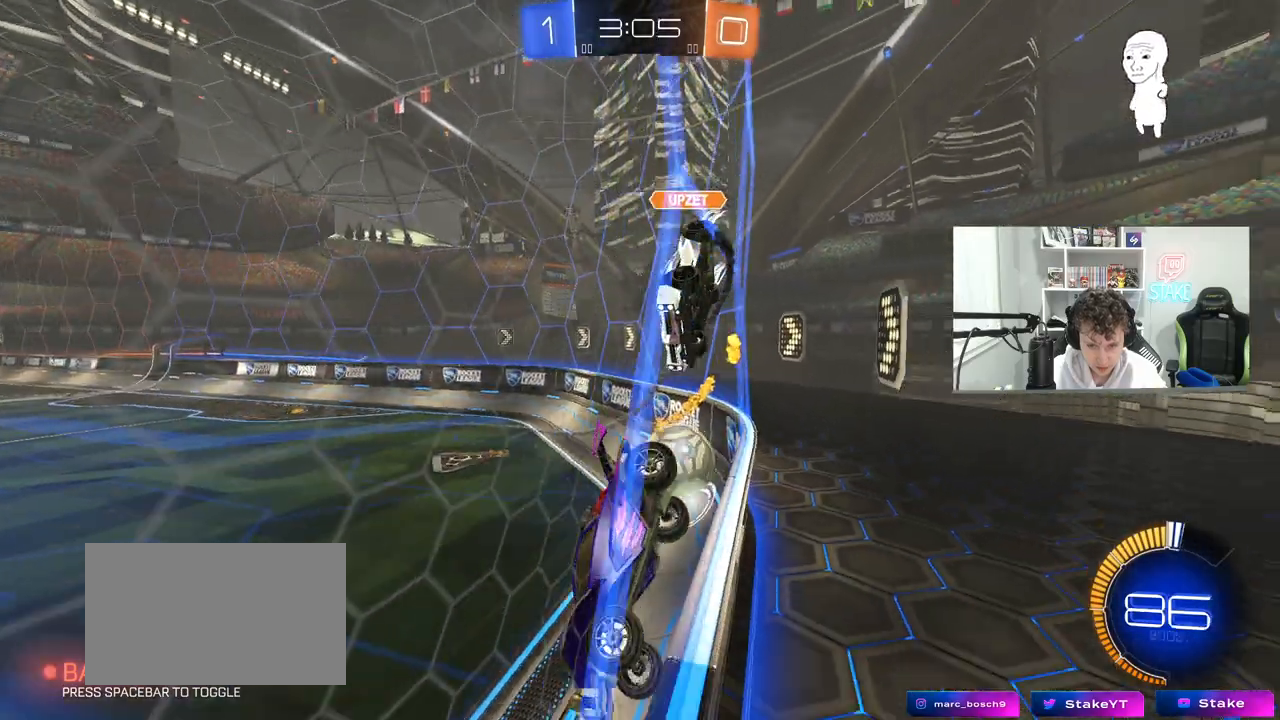
{"keys": ["s"], "mouse": [], "mouse_move": "still", "events": [[67, "w", "up"], [117, "s", "down"], [500, "d", "up"]]}
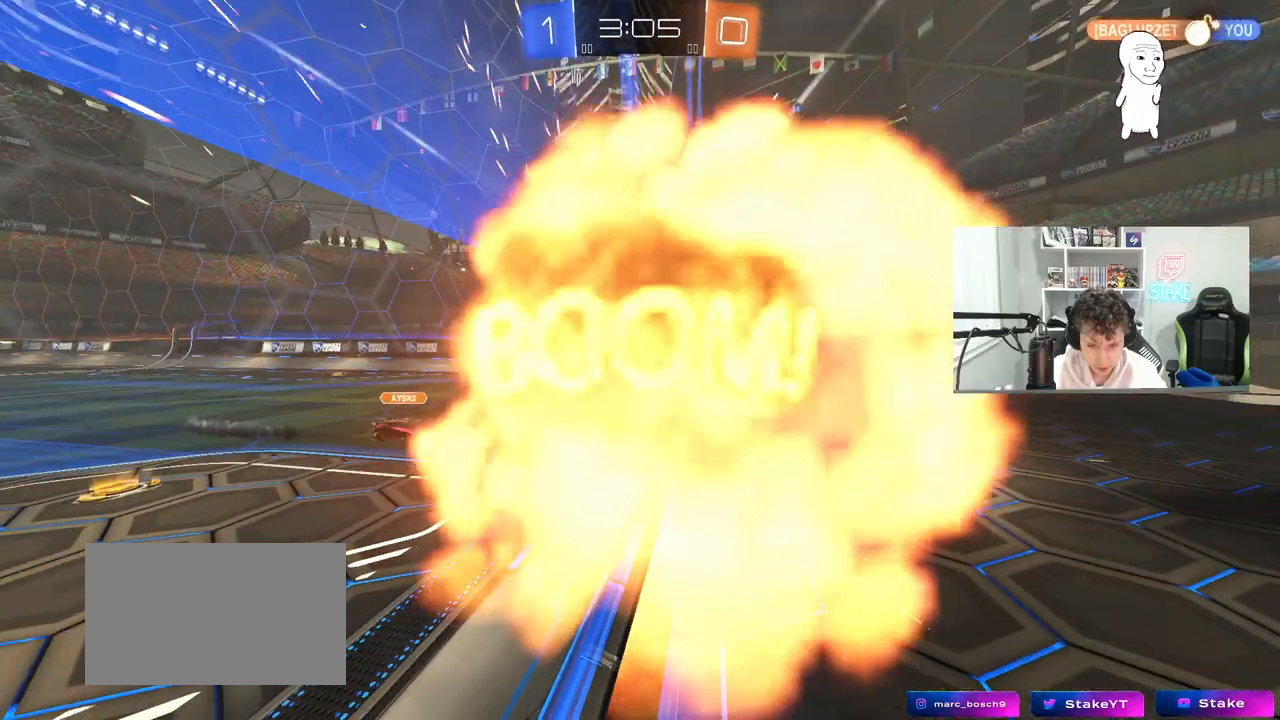
{"keys": [], "mouse": [], "mouse_move": "still", "events": [[50, "s", "up"]]}
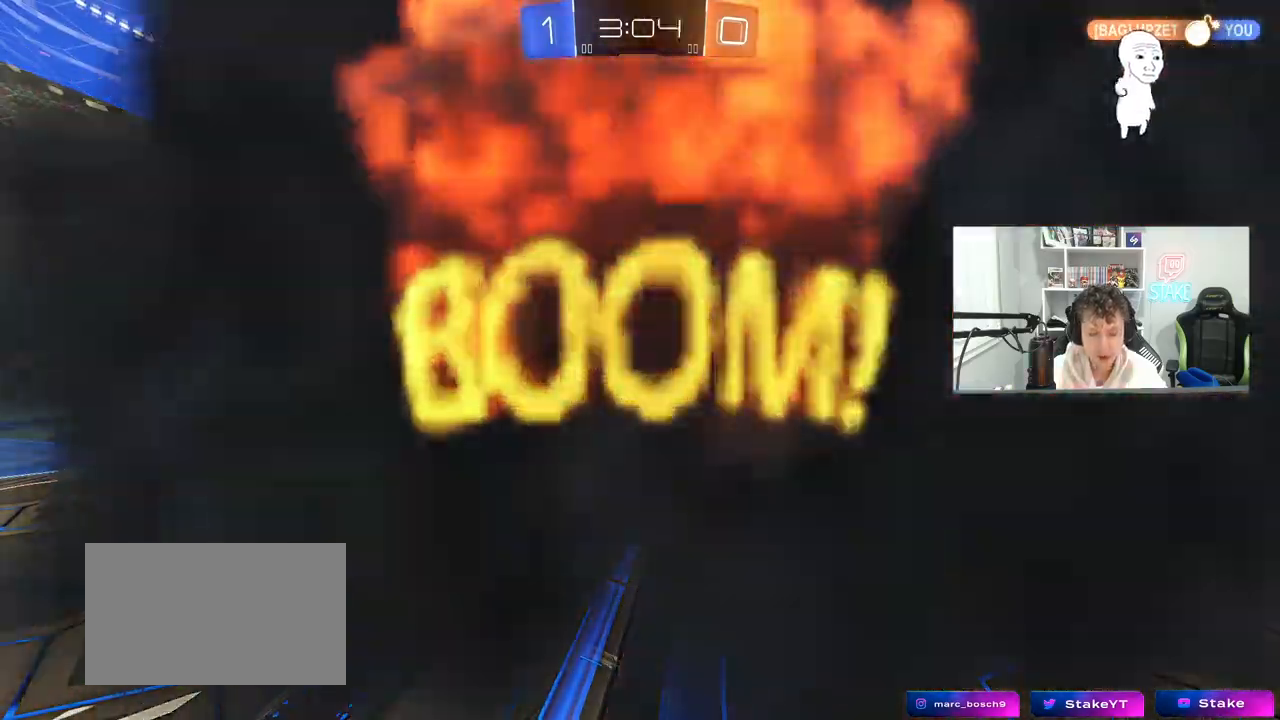
{"keys": [], "mouse": [], "mouse_move": "still", "events": []}
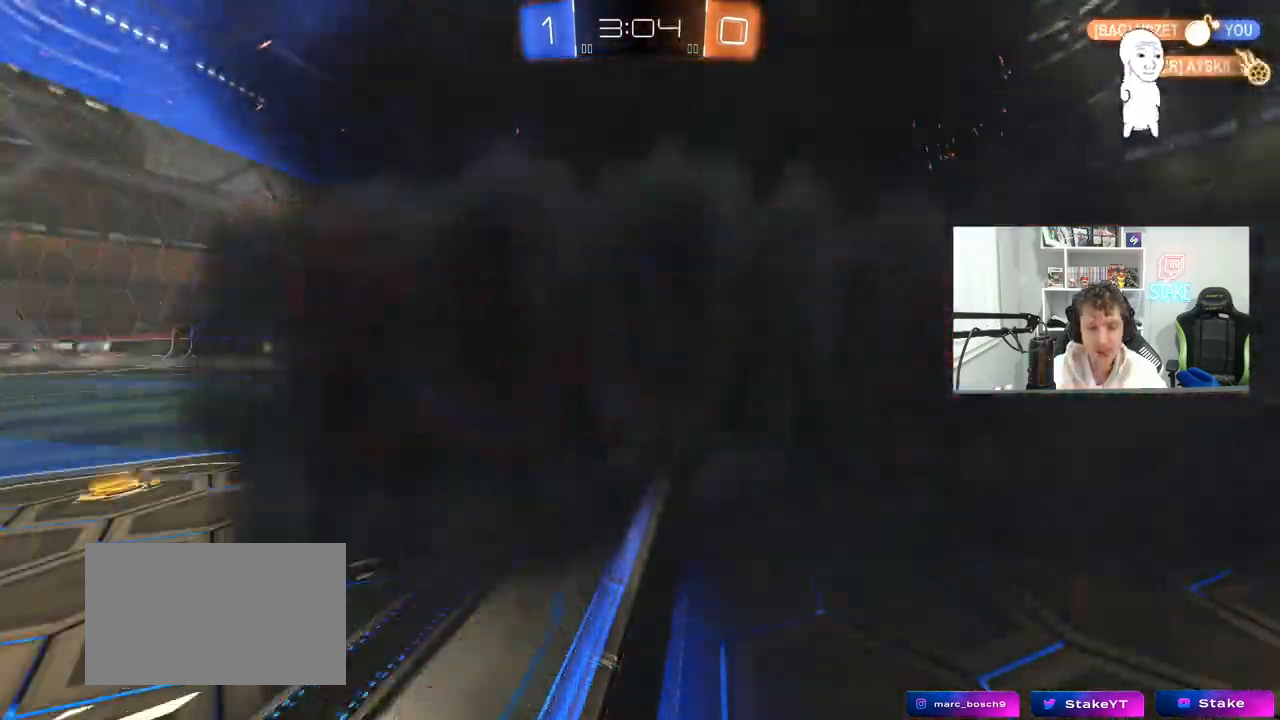
{"keys": [], "mouse": [], "mouse_move": "still", "events": []}
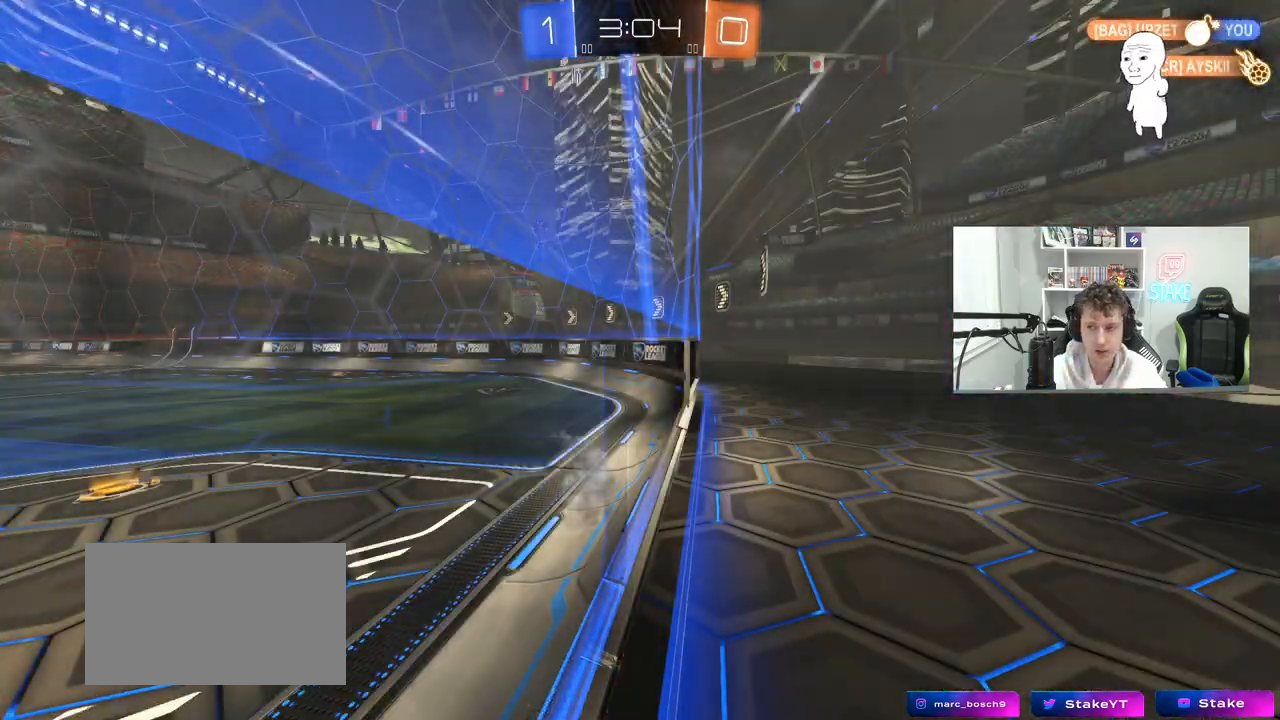
{"keys": [], "mouse": [], "mouse_move": "still", "events": []}
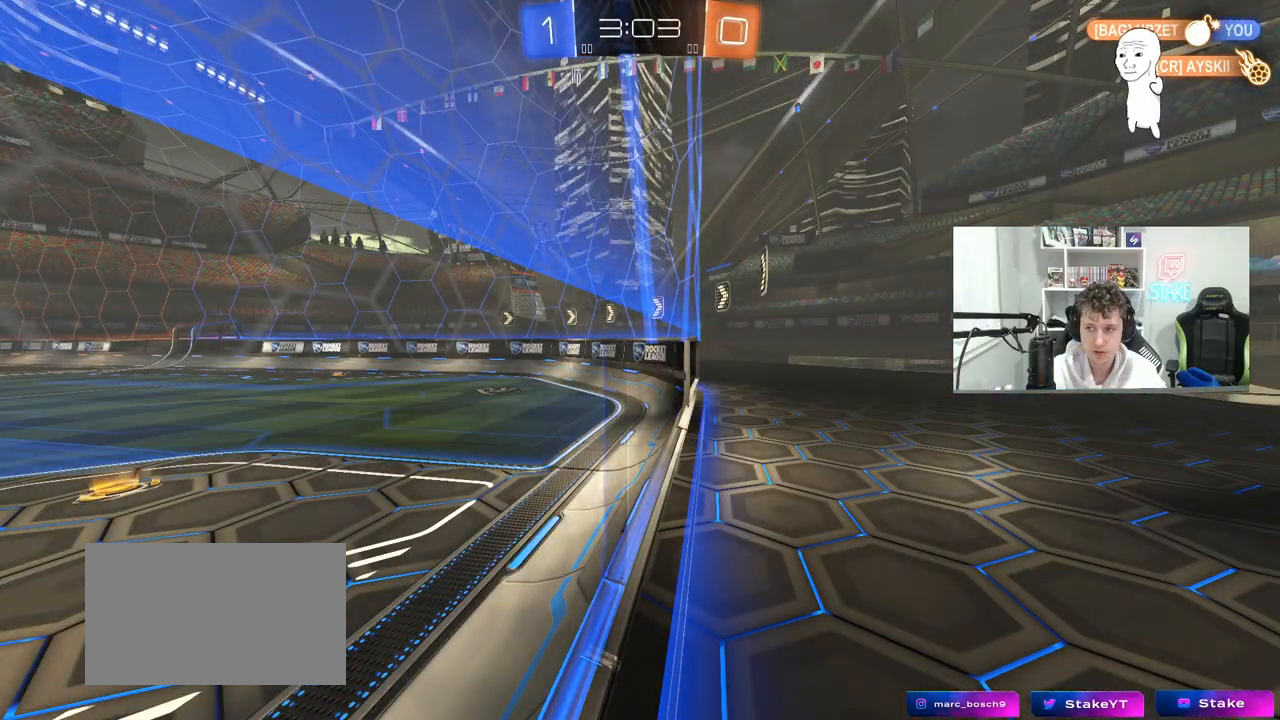
{"keys": [], "mouse": [], "mouse_move": "still", "events": []}
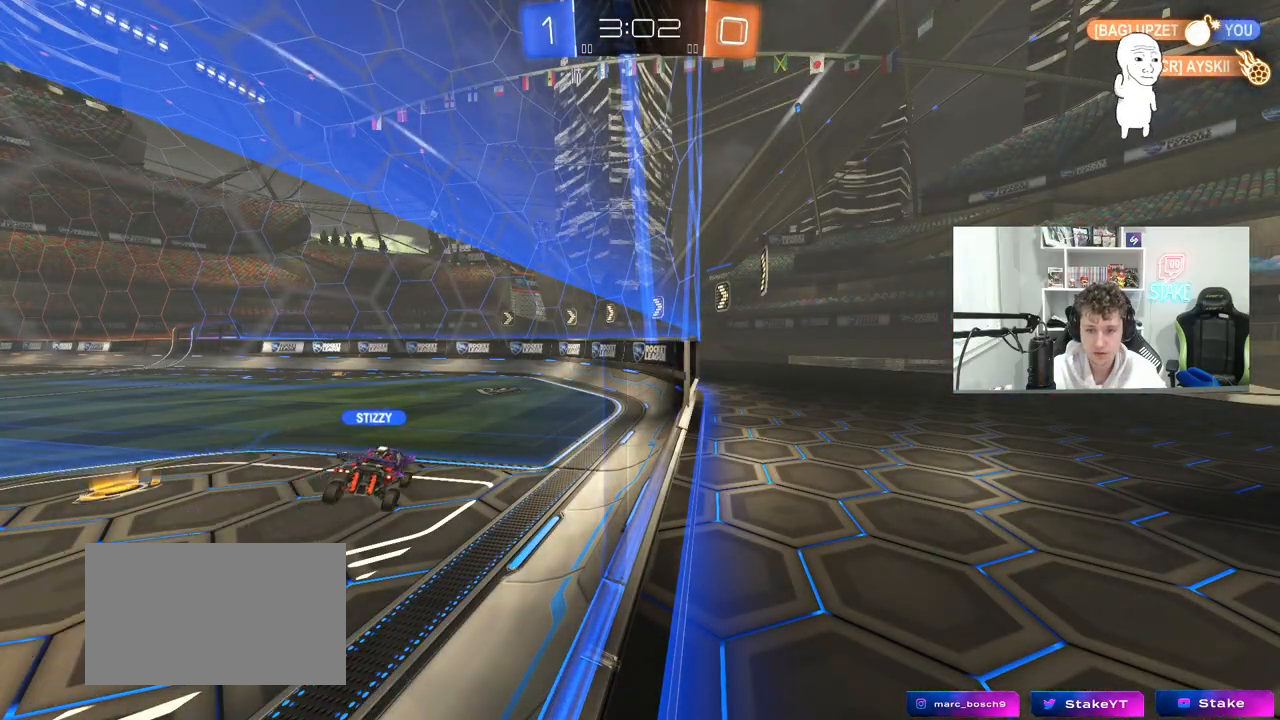
{"keys": ["w"], "mouse": [], "mouse_move": "still", "events": [[450, "w", "down"]]}
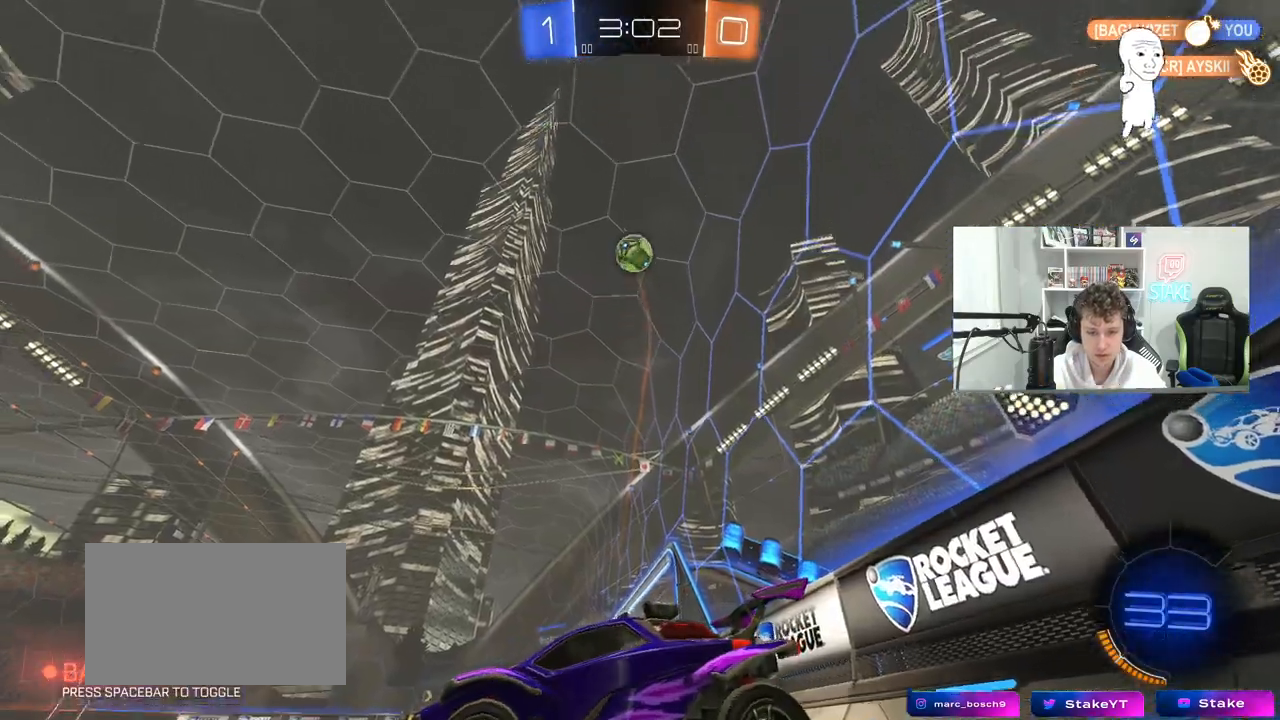
{"keys": ["a", "w"], "mouse": [], "mouse_move": "still", "events": [[50, "a", "down"]]}
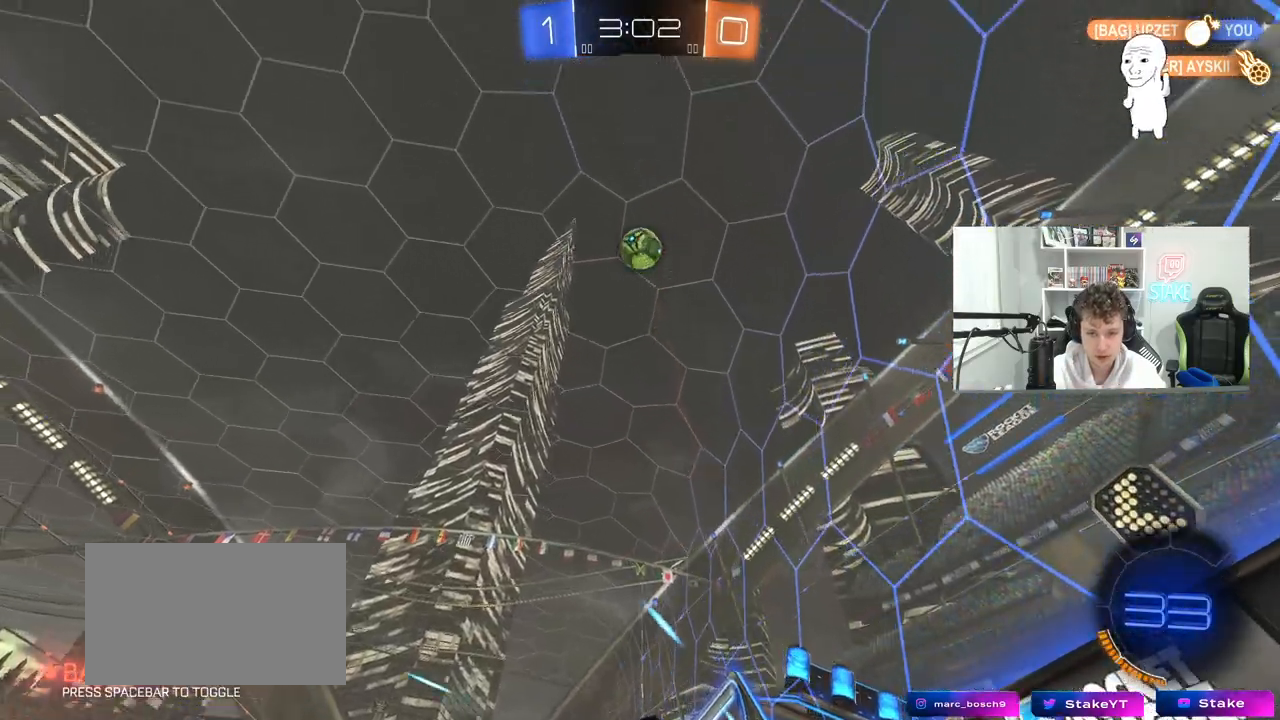
{"keys": ["a", "space", "w"], "mouse": [], "mouse_move": "still", "events": [[100, "a", "up"], [333, "a", "down"], [483, "space", "down"]]}
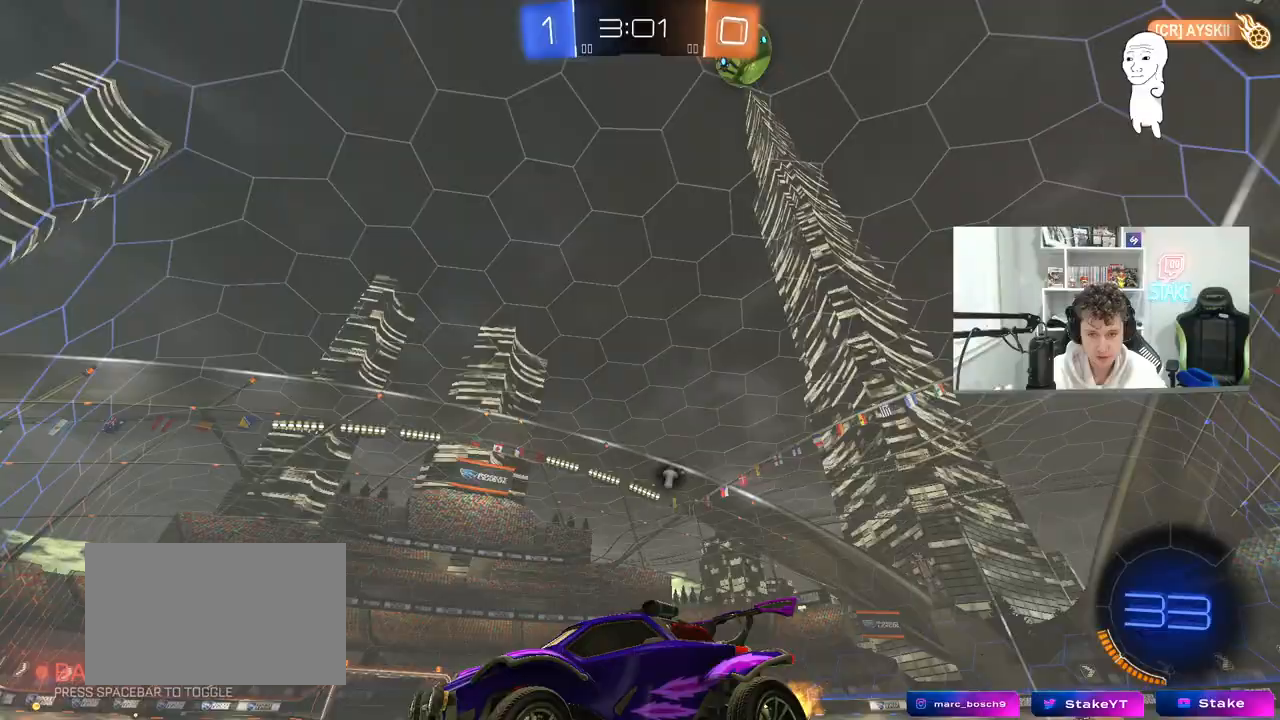
{"keys": ["space", "w"], "mouse": [], "mouse_move": "still", "events": [[67, "a", "up"], [117, "space", "up"], [217, "a", "down"], [317, "a", "up"], [400, "d", "down"], [400, "space", "down"], [450, "d", "up"]]}
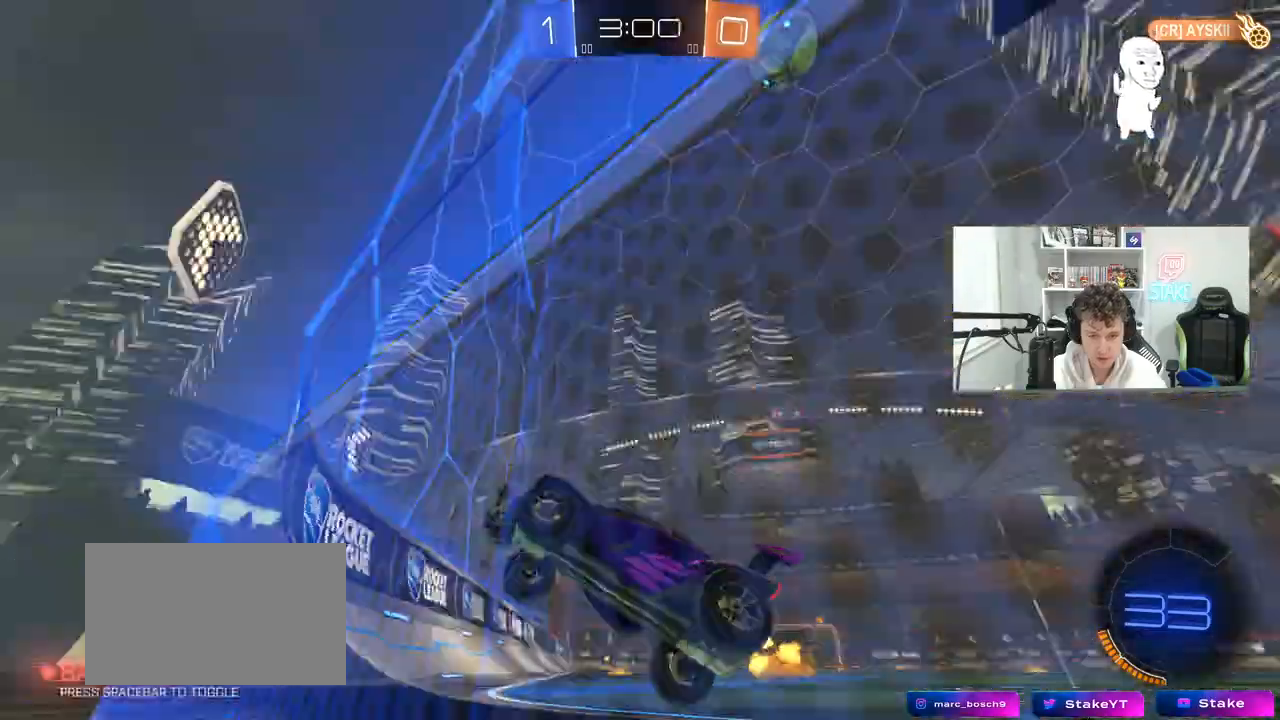
{"keys": ["d", "shift", "w"], "mouse": [], "mouse_move": "still", "events": [[50, "space", "up"], [333, "d", "down"], [367, "shift", "down"]]}
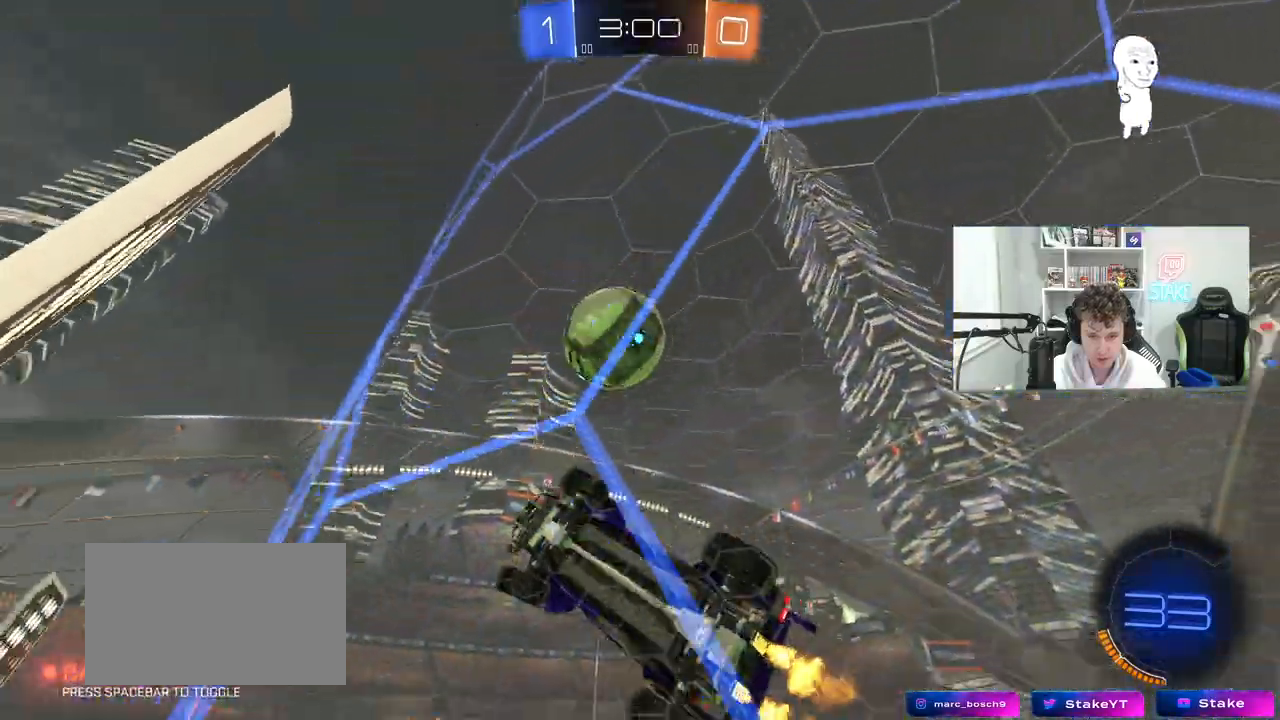
{"keys": ["d", "w"], "mouse": [], "mouse_move": "still", "events": [[17, "shift", "up"], [300, "shift", "down"], [350, "shift", "up"]]}
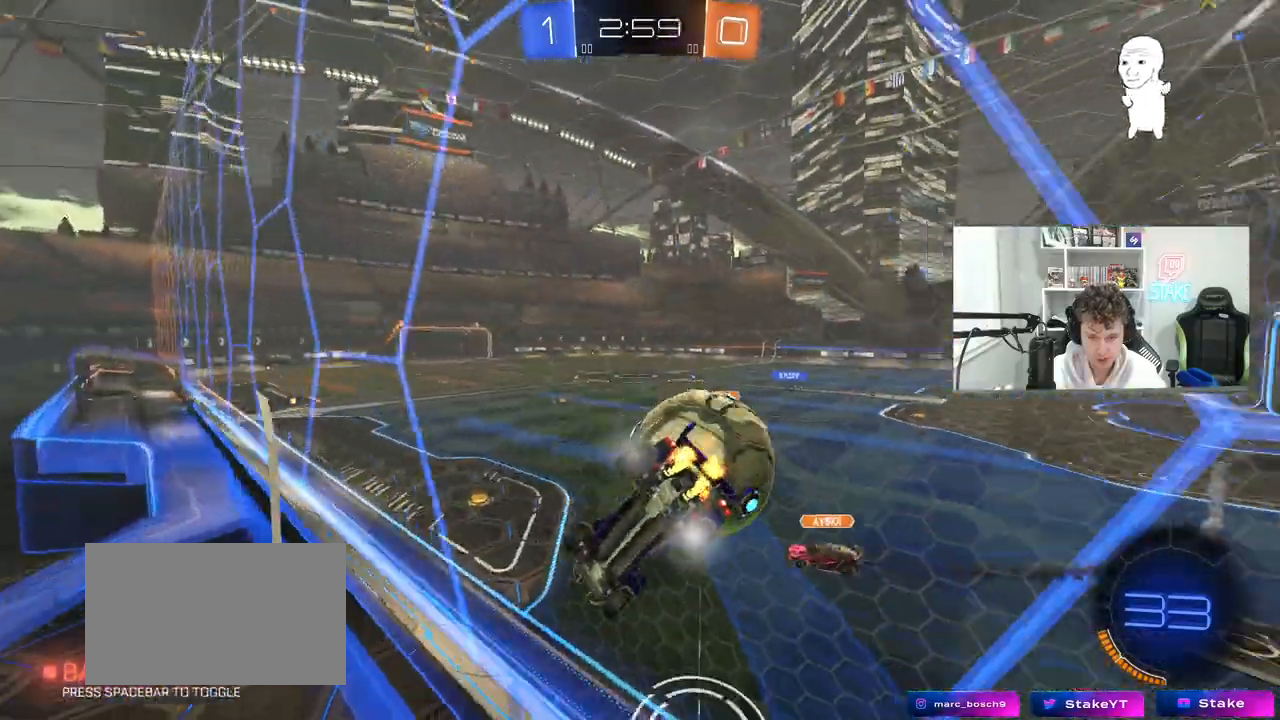
{"keys": ["s"], "mouse": [], "mouse_move": "still", "events": [[317, "d", "up"], [317, "w", "up"], [367, "s", "down"]]}
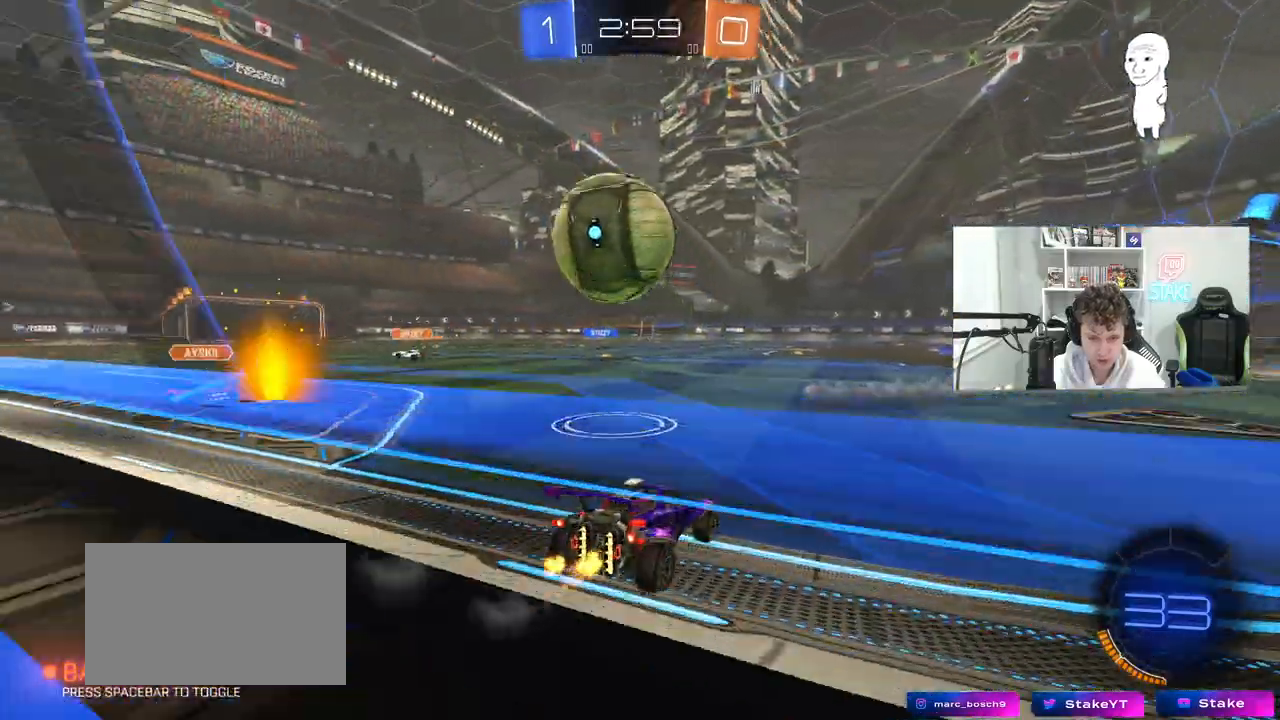
{"keys": ["w"], "mouse": [], "mouse_move": "still", "events": [[50, "s", "up"], [133, "d", "down"], [283, "d", "up"], [283, "w", "down"]]}
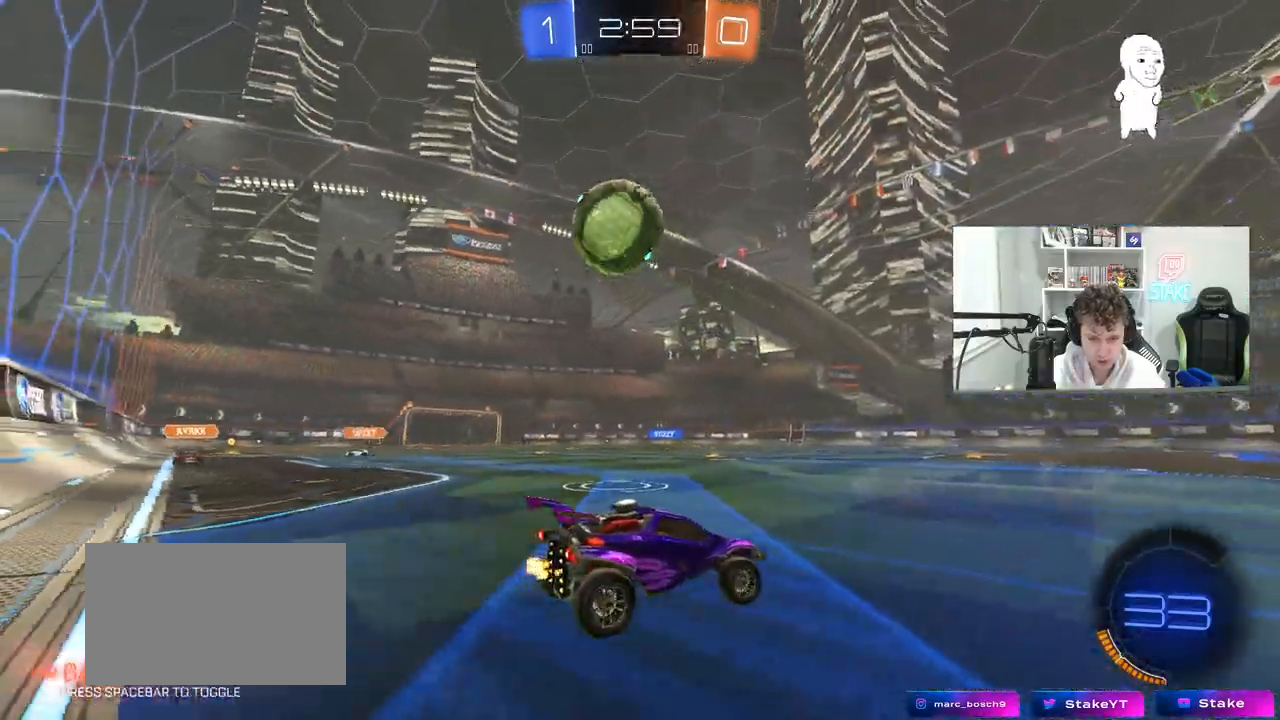
{"keys": ["a", "w"], "mouse": [], "mouse_move": "still", "events": [[117, "w", "up"], [200, "a", "down"], [333, "w", "down"]]}